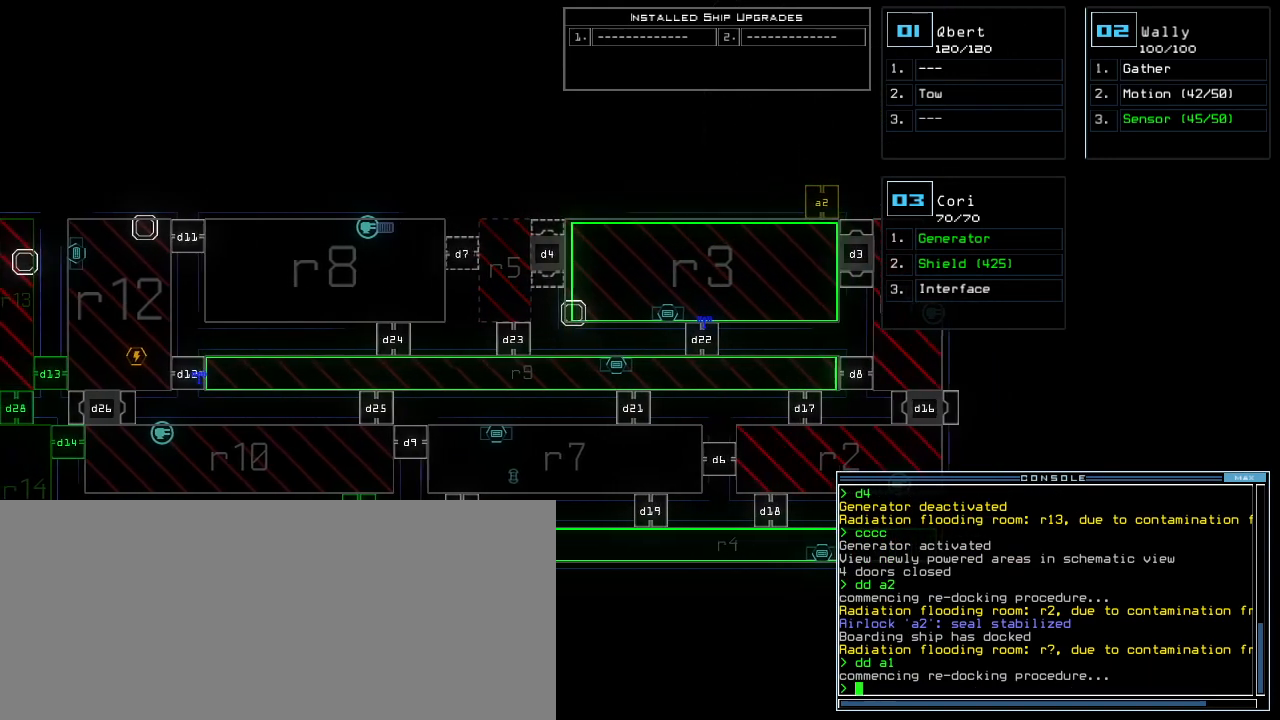
Gameplay with keyboard; each line is a JSON object with the keys held at the frame after it. "events" lists presses ("down") and releases ("up") of ".", "0", "1", "2", "3", "4", "5", "6", "7", "8", "9", "a", "b", "backspace", "c", "caps_lock", "comma", "ctrl_l", "ctrl_r", "d", "down", "e", "equals", "escape", "f", "f12", "g", "h", "i", "j", "k", "l", "left", "m", "minus", "n", "o", "p", "q", "quote", "r", "return", "right", "s", "semicolon", "shift_l", "shift_r", "space", "t", "tab", "tilde", "u", "up", "v", "w", "x", "y" and "z" between this image and that frame as [ms after this image, input, new state], when the widget could be followed in between. No other keys are recorded. Mouse input is not recorded.
{"keys": ["right"], "events": [[340, "left", "up"], [460, "right", "down"]]}
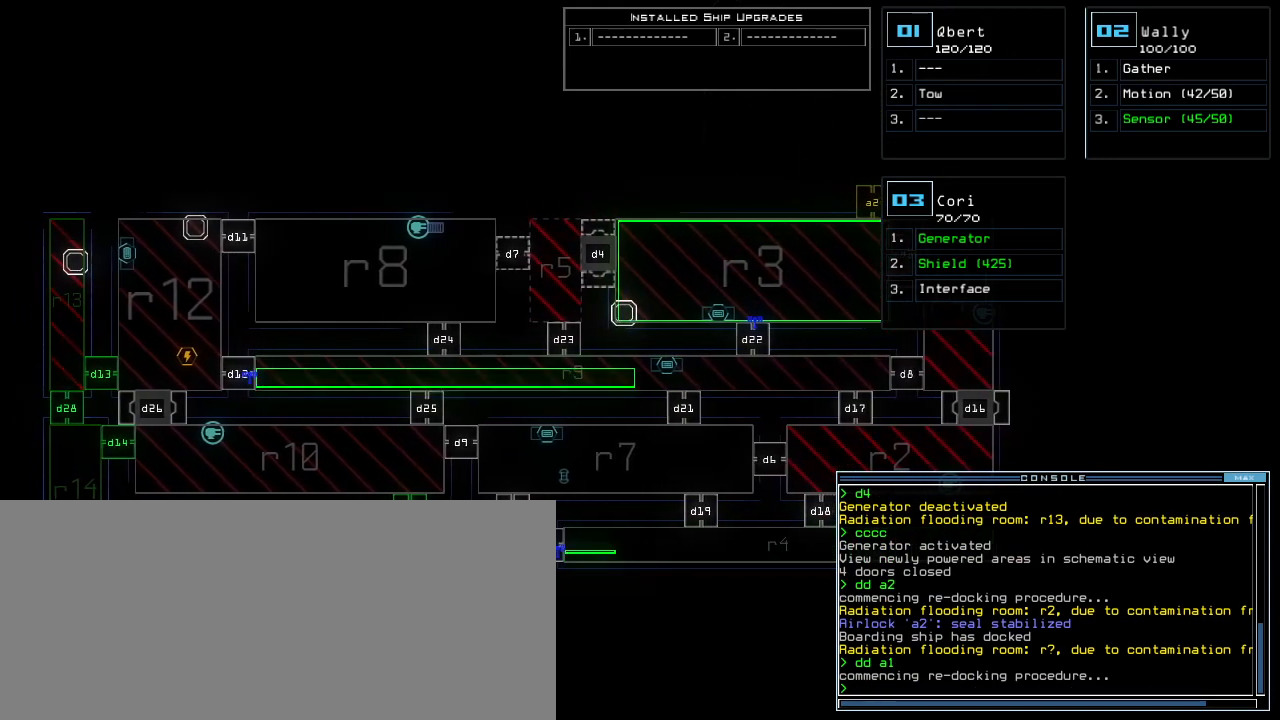
{"keys": ["right"], "events": []}
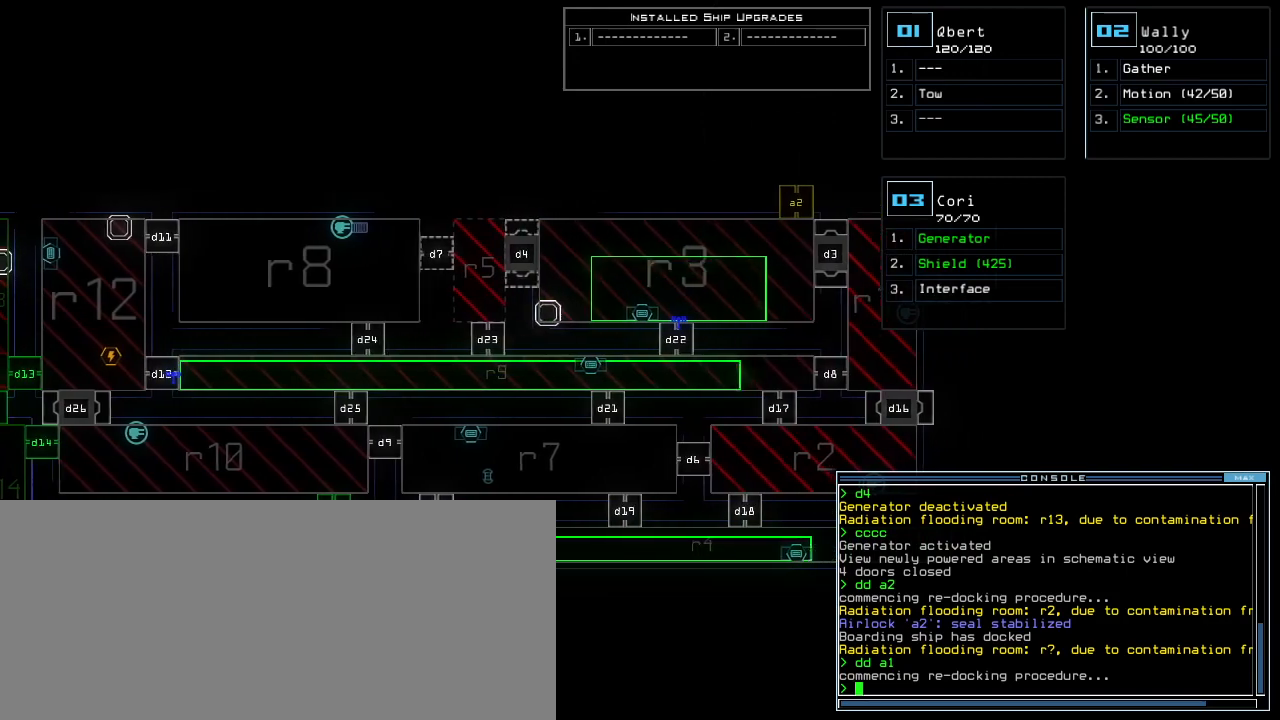
{"keys": [], "events": [[400, "right", "up"]]}
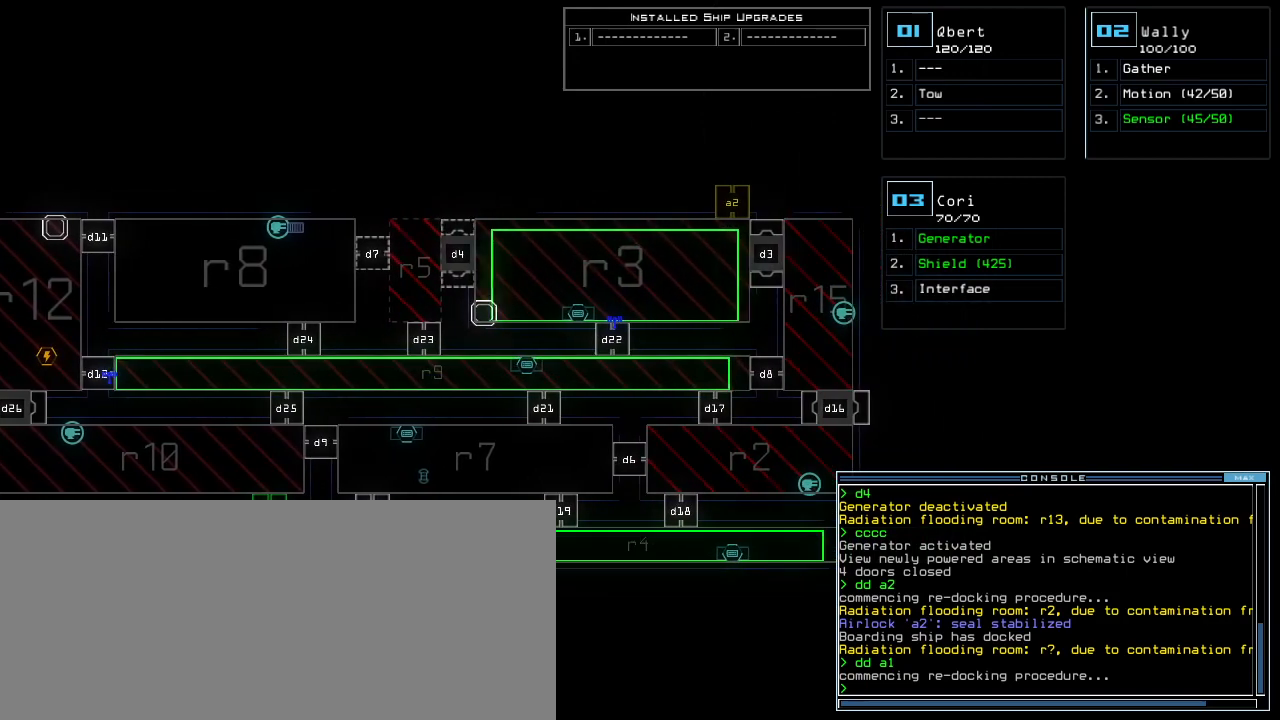
{"keys": ["left"], "events": [[180, "left", "down"]]}
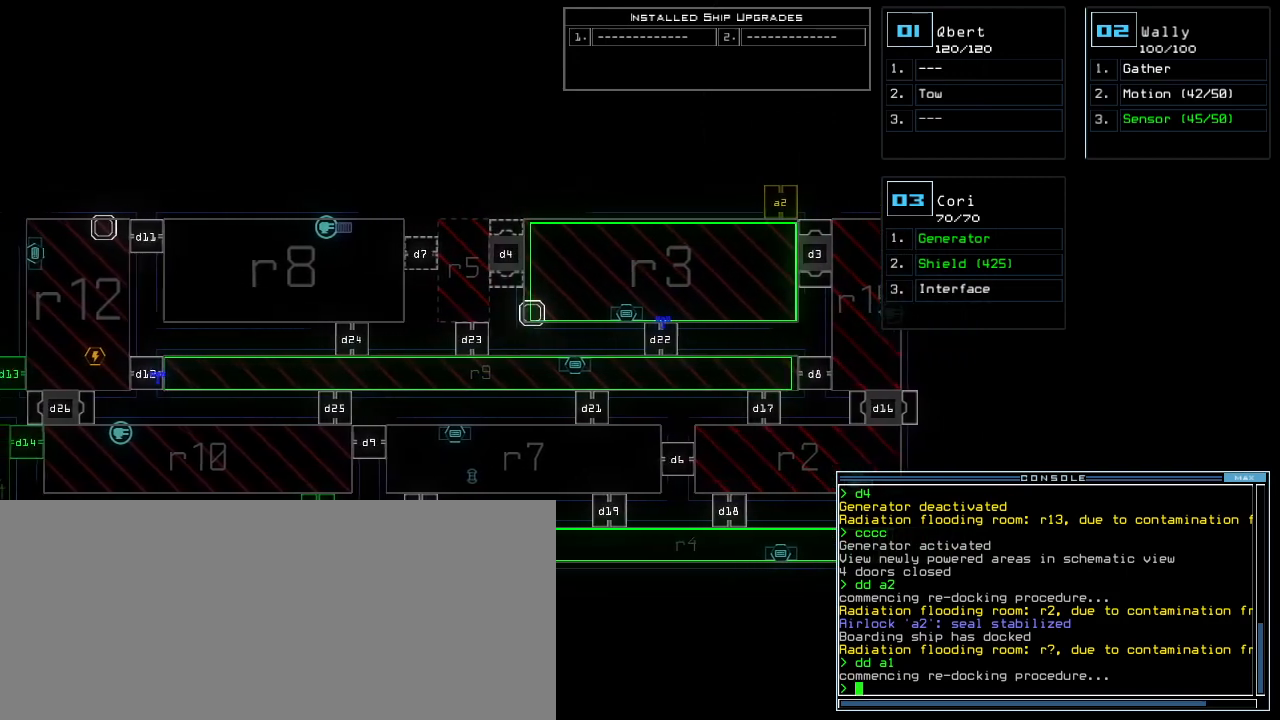
{"keys": [], "events": [[280, "left", "up"]]}
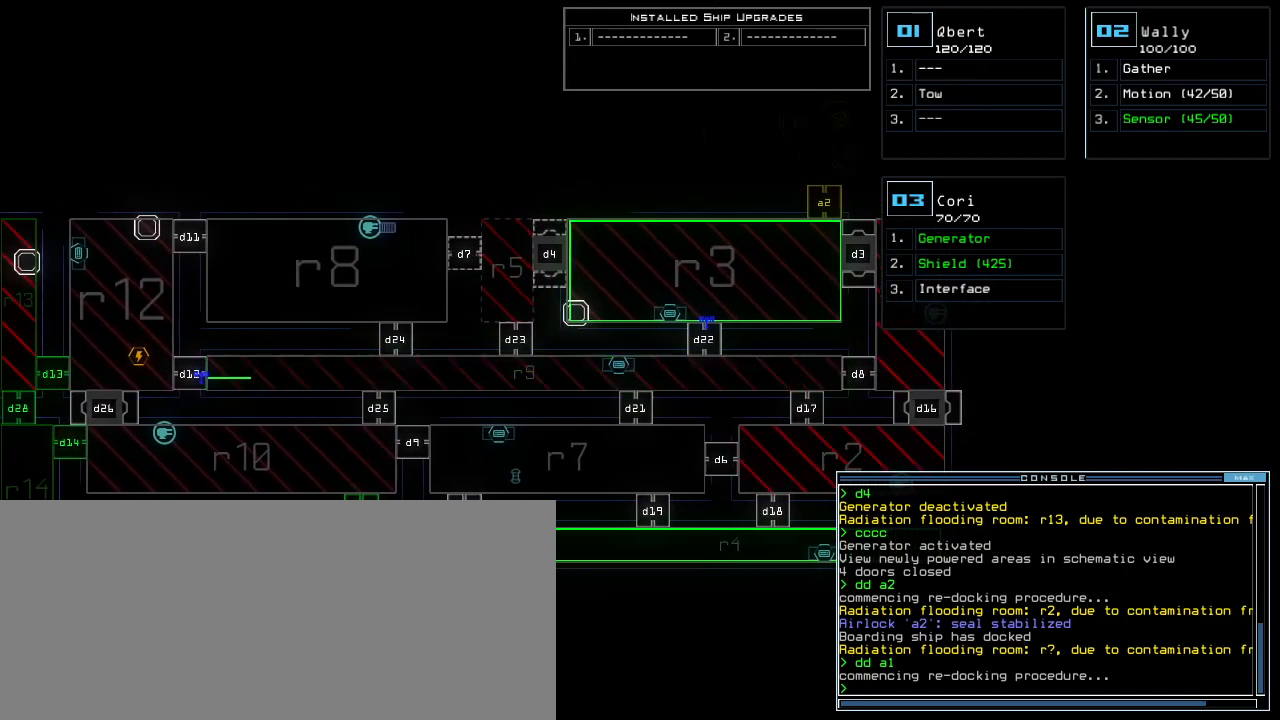
{"keys": [], "events": []}
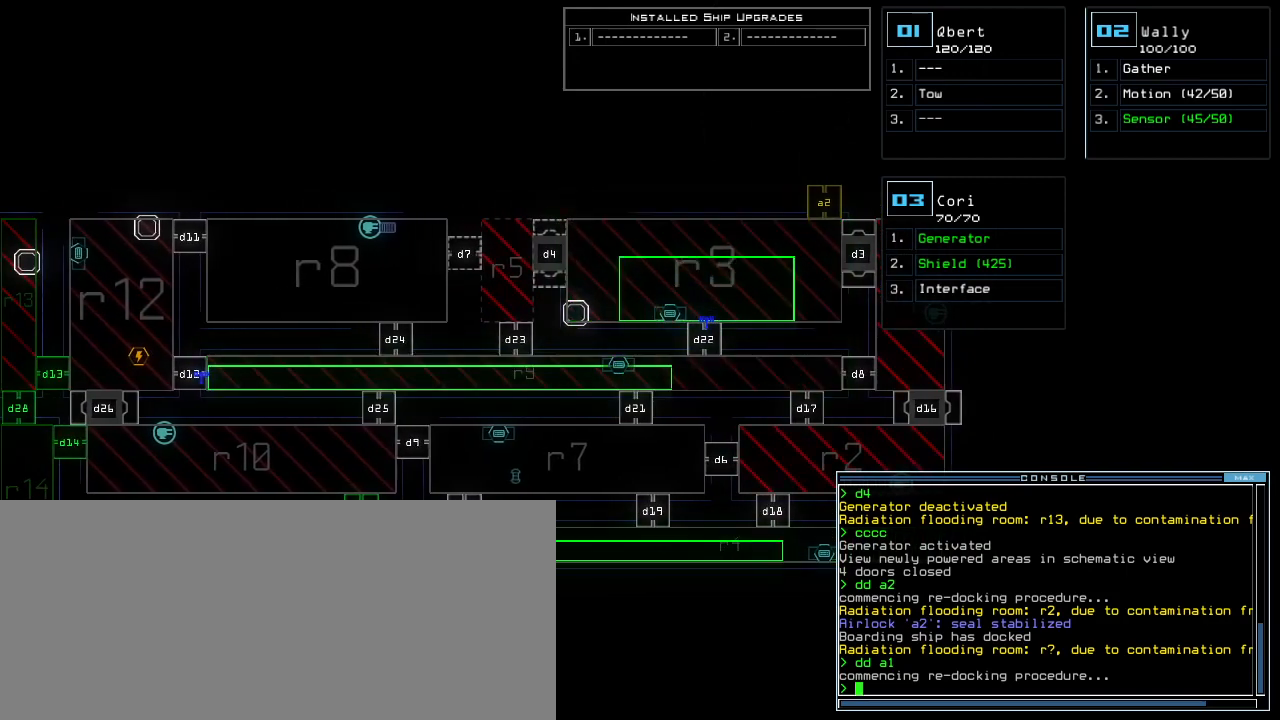
{"keys": [], "events": []}
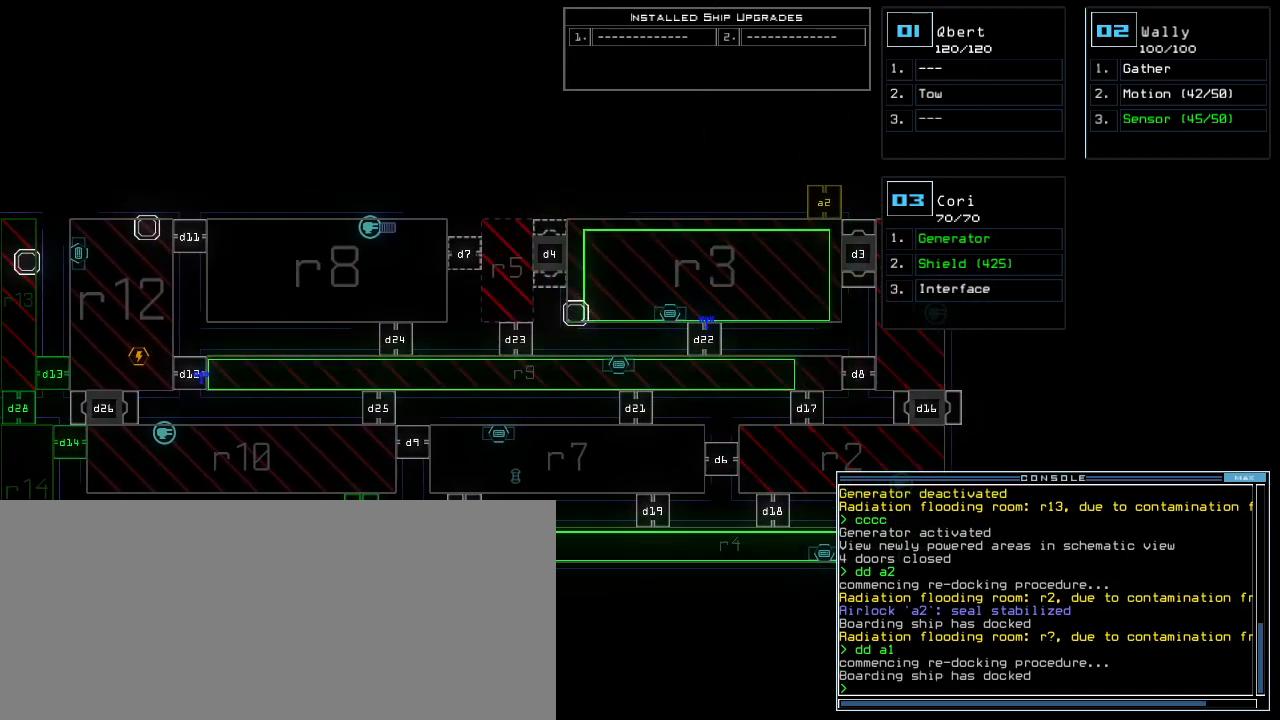
{"keys": [], "events": []}
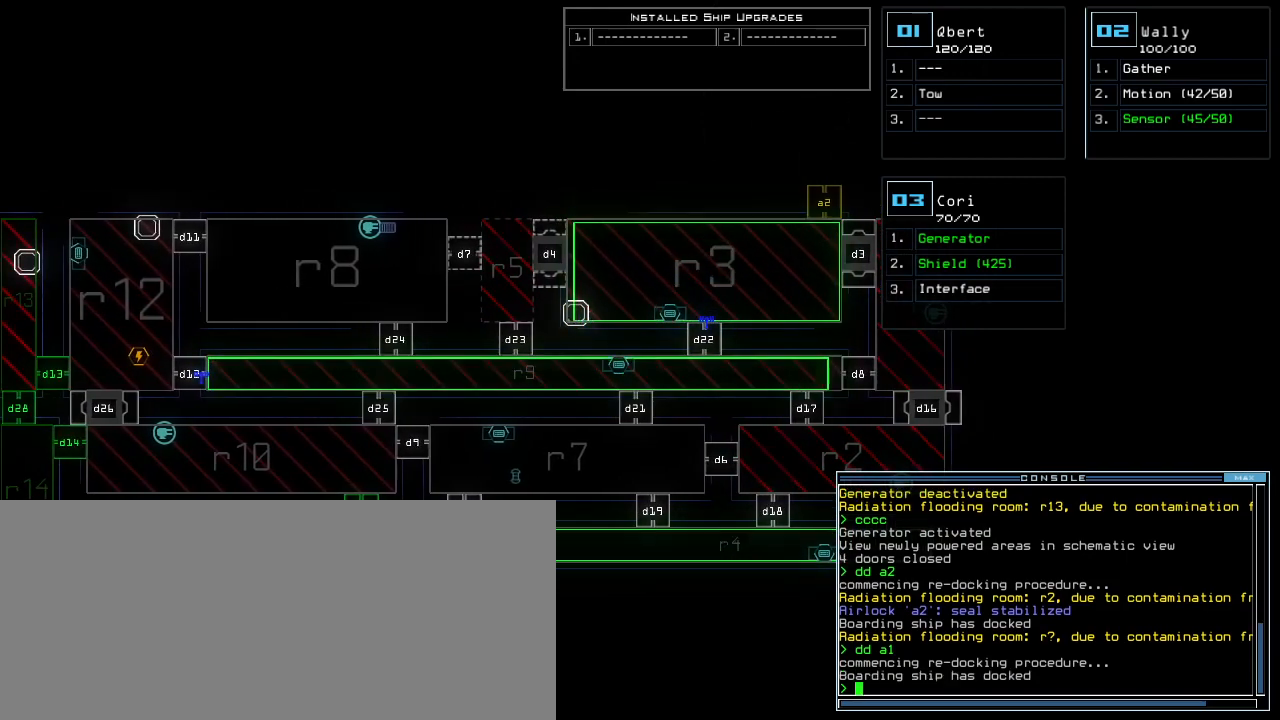
{"keys": [], "events": []}
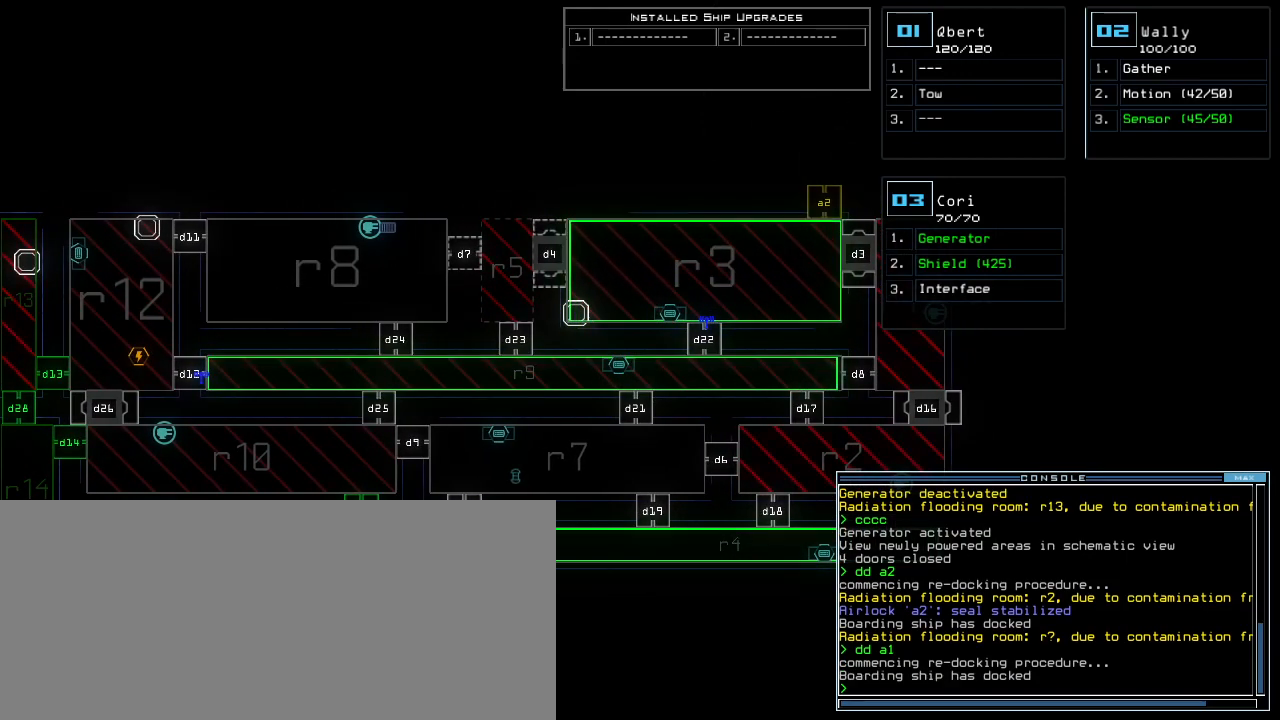
{"keys": []}
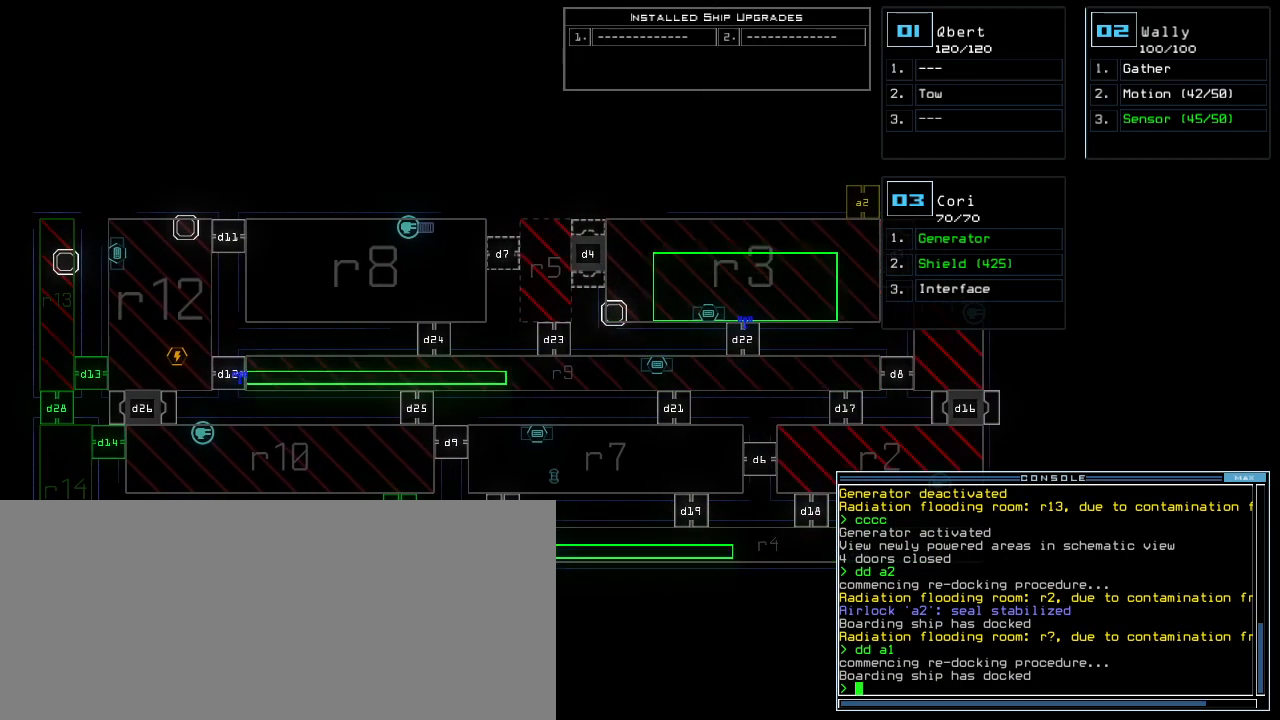
{"keys": [], "events": []}
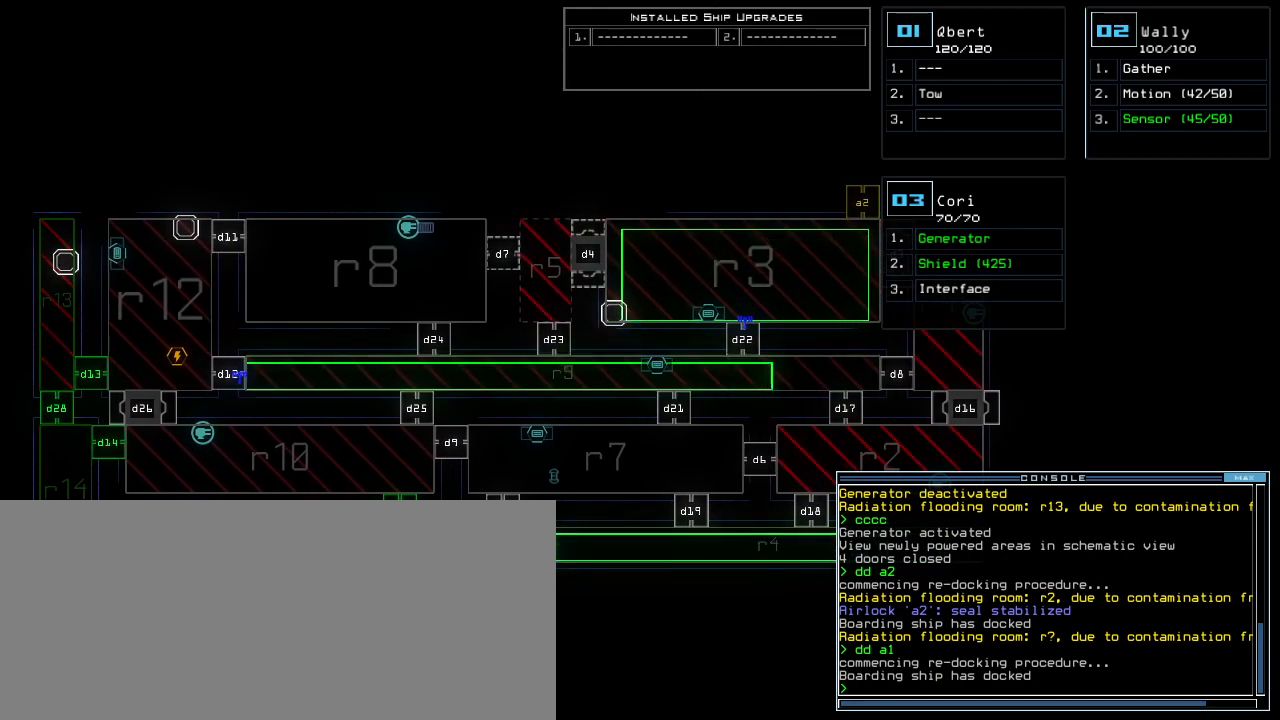
{"keys": ["down"], "events": [[320, "down", "down"]]}
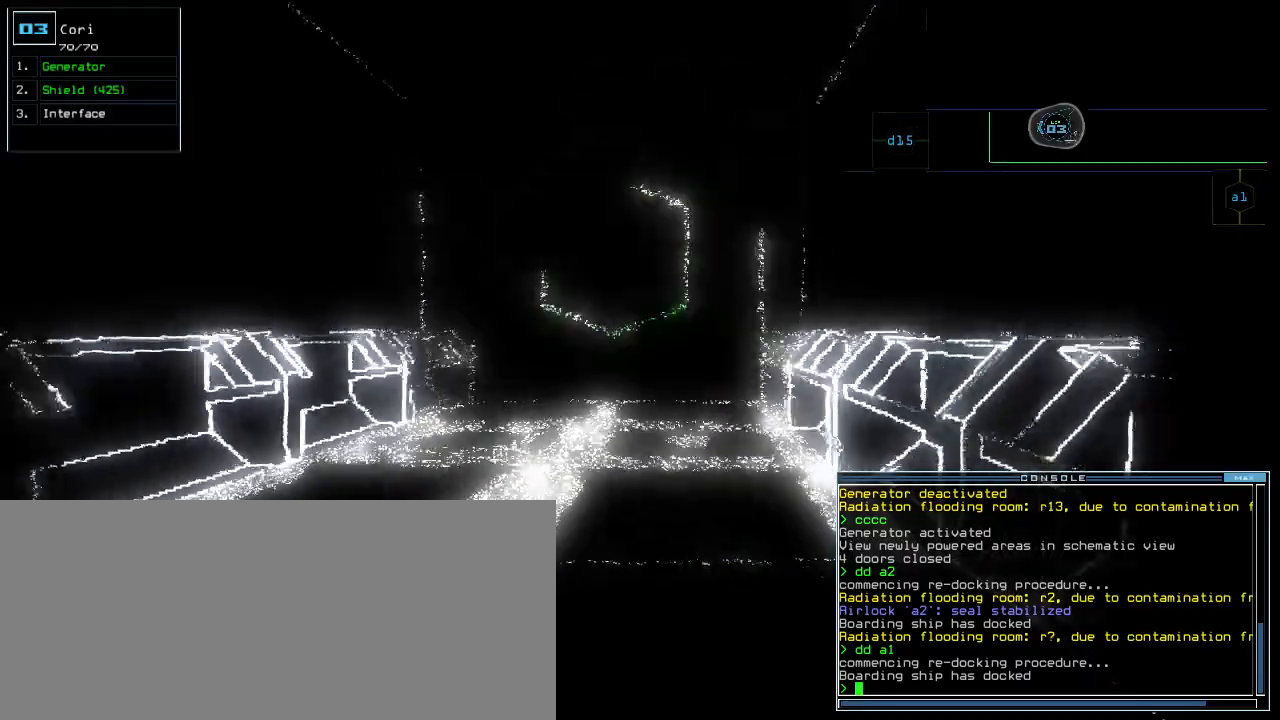
{"keys": ["down"]}
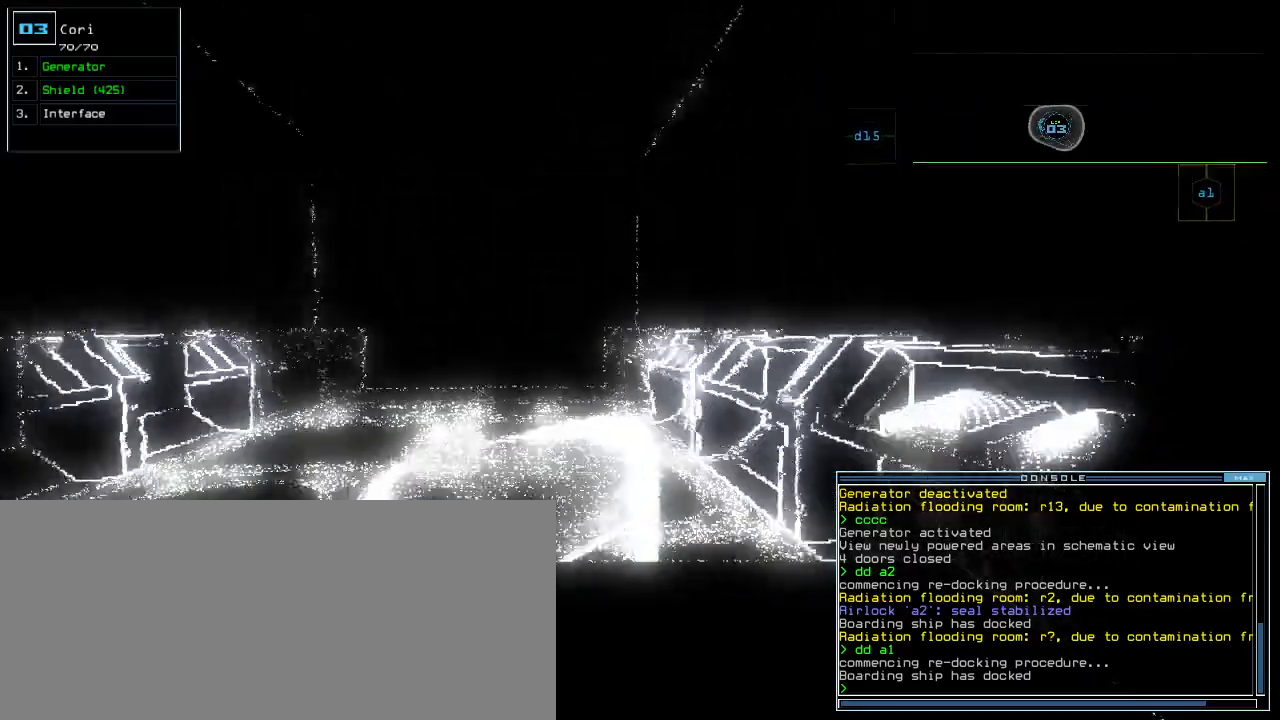
{"keys": ["down"], "events": [[100, "left", "down"], [120, "left", "up"]]}
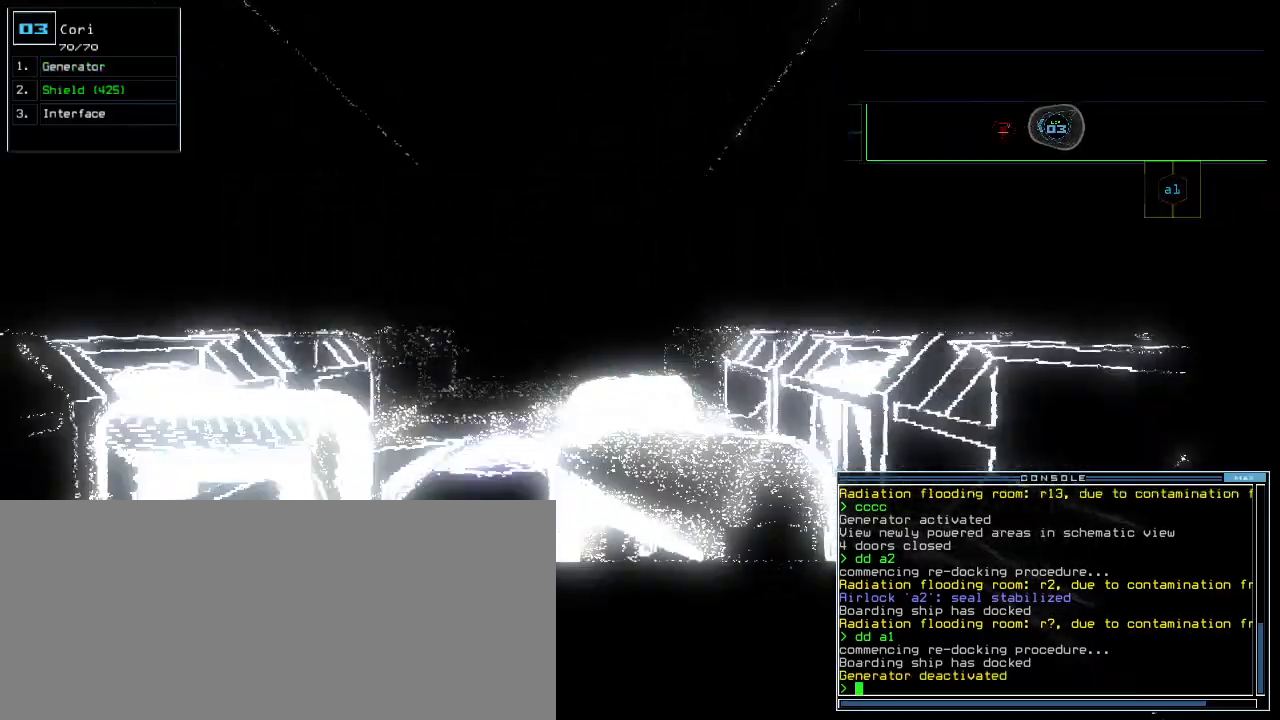
{"keys": ["down"], "events": [[180, "left", "down"], [240, "left", "up"], [440, "right", "down"], [500, "right", "up"]]}
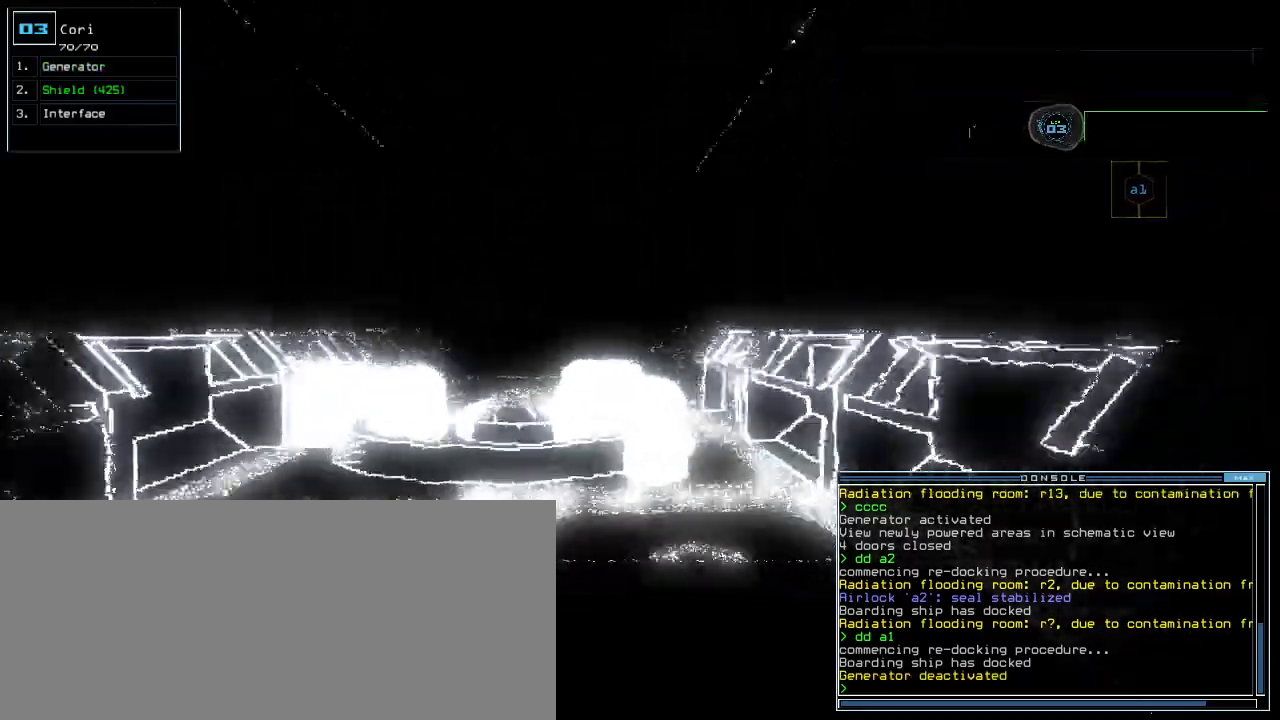
{"keys": ["down"], "events": [[80, "a", "down"], [200, "a", "up"], [220, "return", "down"], [300, "return", "up"]]}